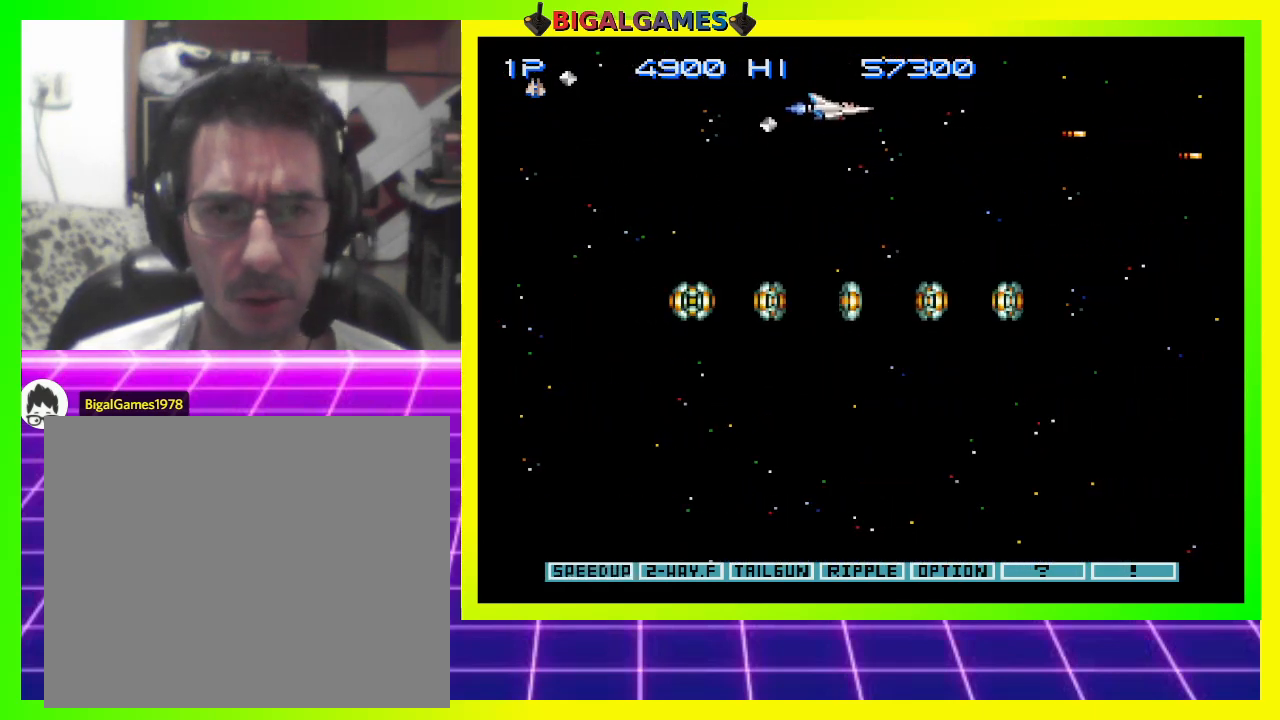
Gameplay with a controller (PlayStation layout); each line is a JSON object with the inputs held at the frame after it. "events" lists button and stick changes between this image and that frame as [ms after this image, input, new state], when the widget could be followed in between. Not read: left_stick.
{"buttons": ["CROSS", "DPAD_LEFT"], "right_stick": "center", "events": [[33, "DPAD_DOWN", "up"], [100, "DPAD_RIGHT", "up"], [333, "DPAD_RIGHT", "down"], [367, "DPAD_RIGHT", "up"], [467, "DPAD_LEFT", "down"]]}
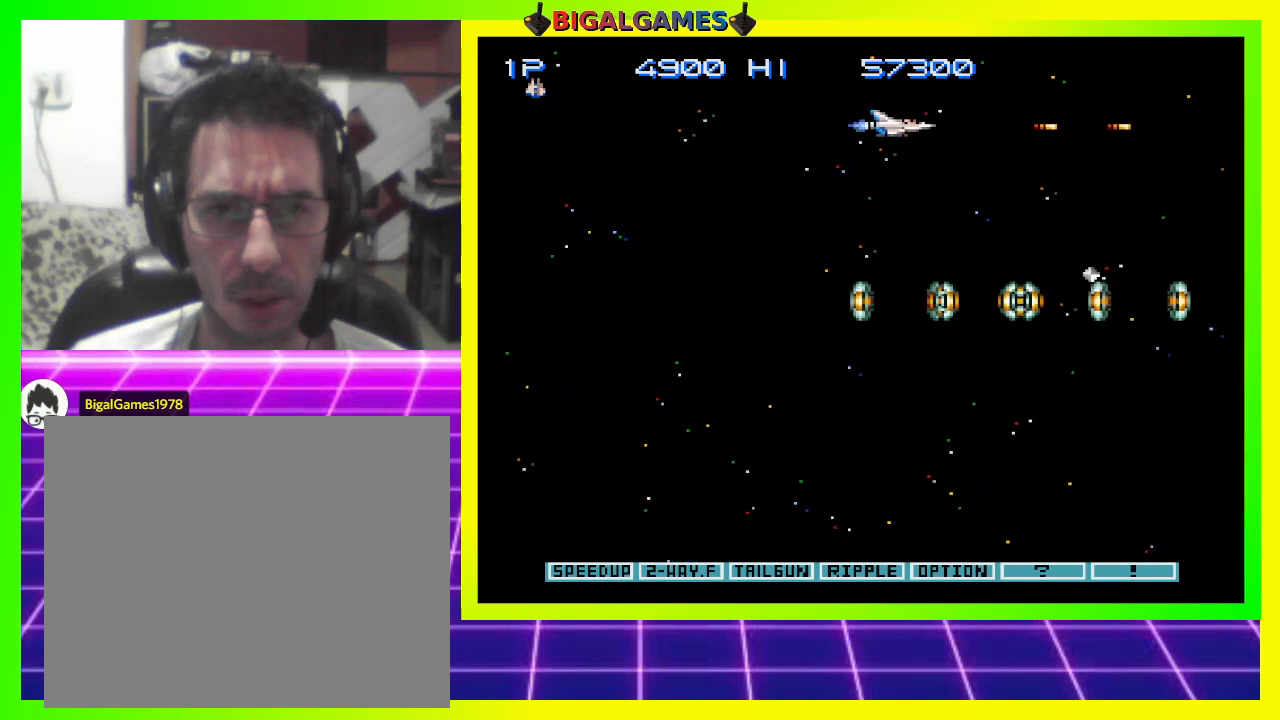
{"buttons": ["CROSS", "DPAD_DOWN", "DPAD_LEFT"], "right_stick": "center", "events": [[100, "DPAD_DOWN", "down"]]}
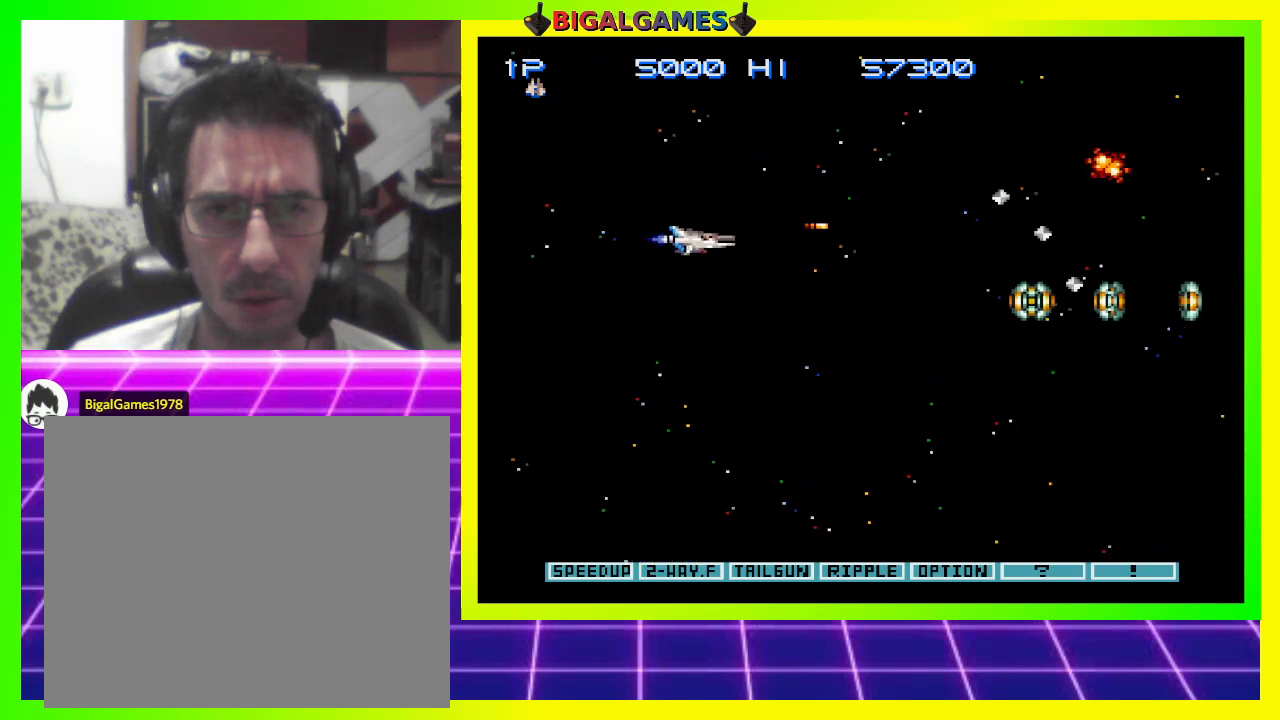
{"buttons": ["CROSS", "DPAD_DOWN"], "right_stick": "center", "events": [[33, "DPAD_DOWN", "up"], [133, "DPAD_UP", "down"], [267, "DPAD_UP", "up"], [333, "DPAD_LEFT", "up"], [433, "DPAD_DOWN", "down"]]}
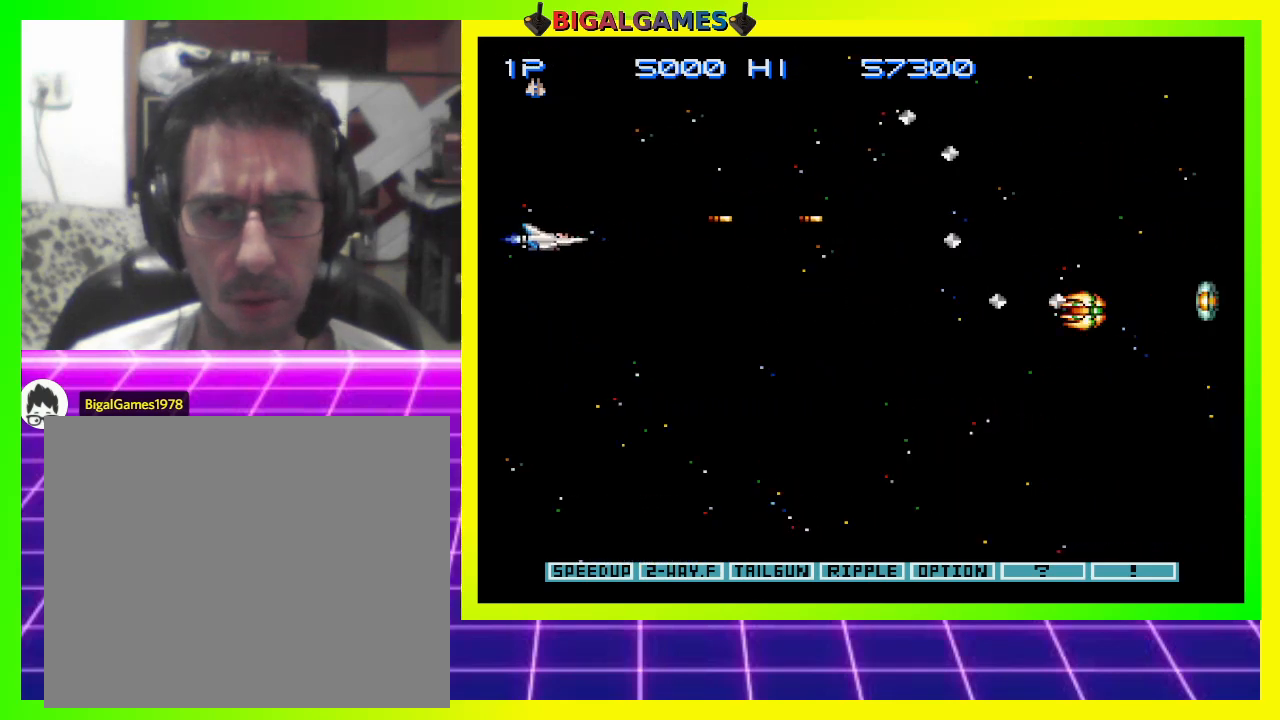
{"buttons": ["CROSS"], "right_stick": "center", "events": [[233, "DPAD_DOWN", "up"]]}
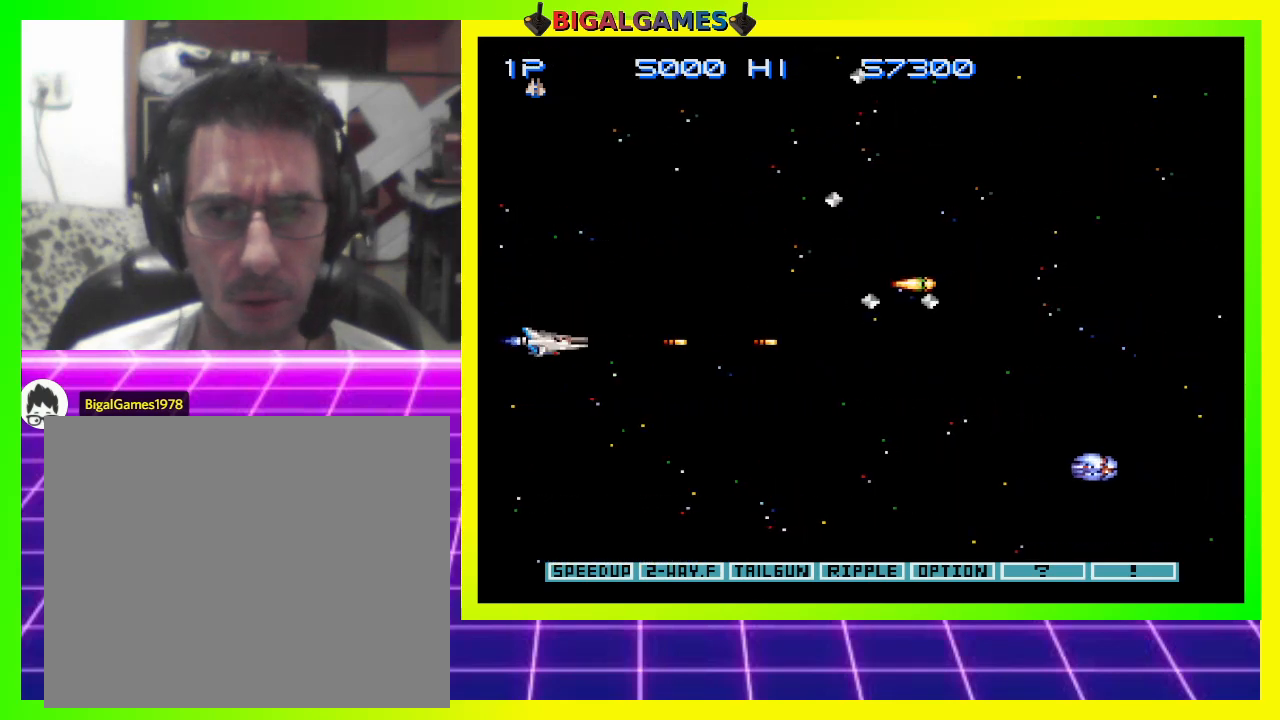
{"buttons": ["CROSS", "DPAD_DOWN"], "right_stick": "center", "events": [[33, "DPAD_LEFT", "down"], [33, "DPAD_UP", "down"], [233, "DPAD_LEFT", "up"], [300, "DPAD_UP", "up"], [367, "DPAD_DOWN", "down"]]}
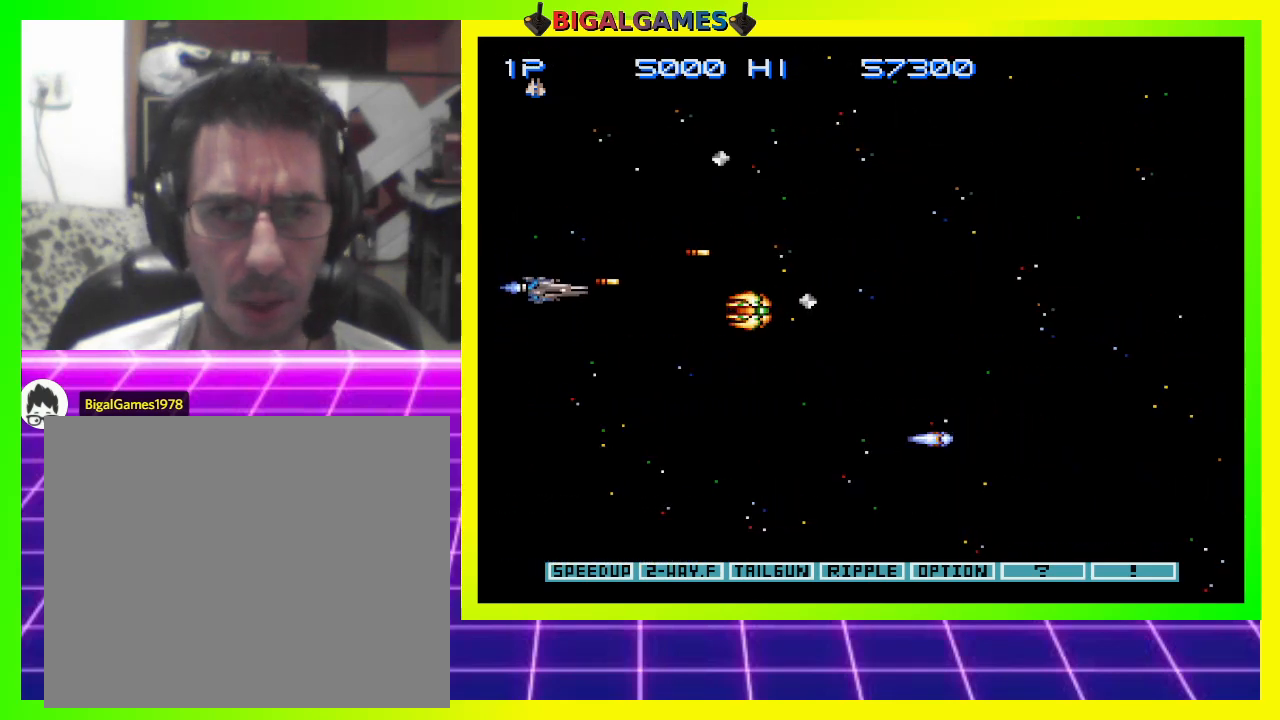
{"buttons": ["CROSS", "DPAD_DOWN"], "right_stick": "center", "events": [[200, "DPAD_DOWN", "up"], [467, "DPAD_DOWN", "down"]]}
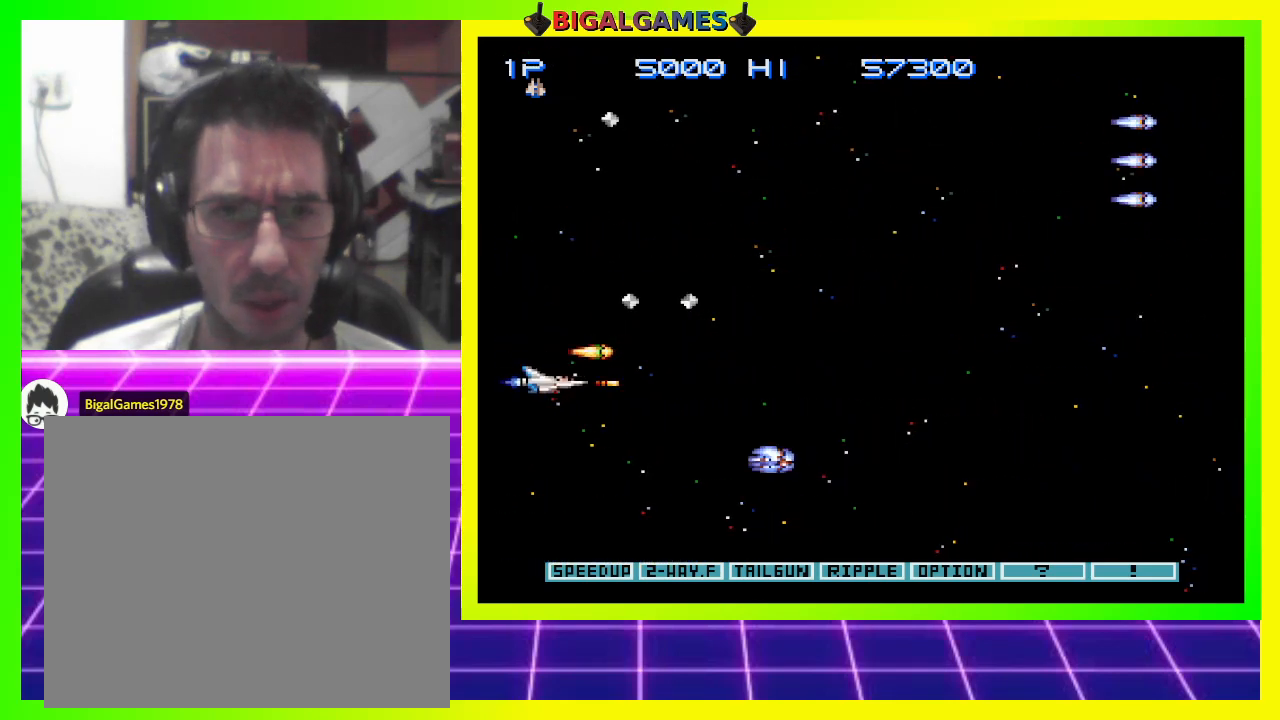
{"buttons": ["CROSS", "DPAD_LEFT"], "right_stick": "center", "events": [[333, "DPAD_DOWN", "up"], [433, "DPAD_LEFT", "down"]]}
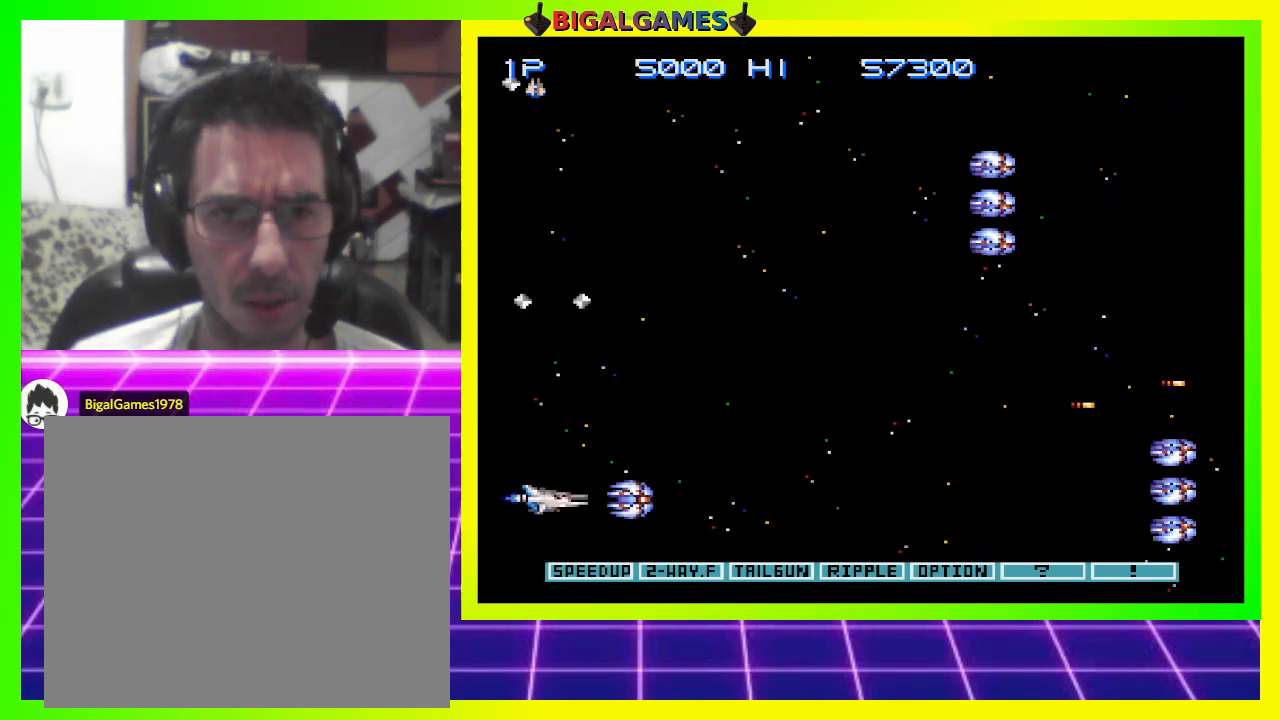
{"buttons": ["CROSS", "L2", "DPAD_RIGHT"], "right_stick": "center", "events": [[167, "DPAD_UP", "down"], [333, "DPAD_LEFT", "up"], [400, "DPAD_RIGHT", "down"], [400, "L2", "down"], [500, "DPAD_UP", "up"]]}
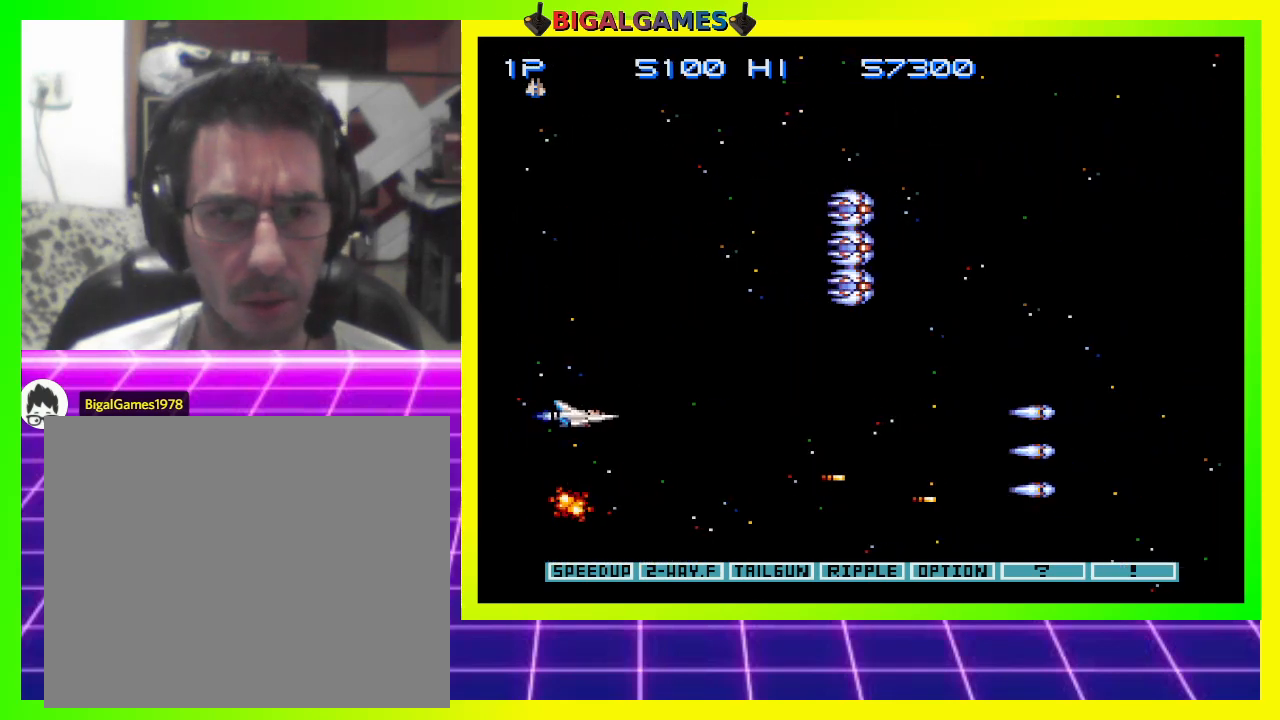
{"buttons": ["CROSS", "DPAD_DOWN"], "right_stick": "center", "events": [[33, "L2", "up"], [67, "DPAD_RIGHT", "up"], [367, "DPAD_DOWN", "down"]]}
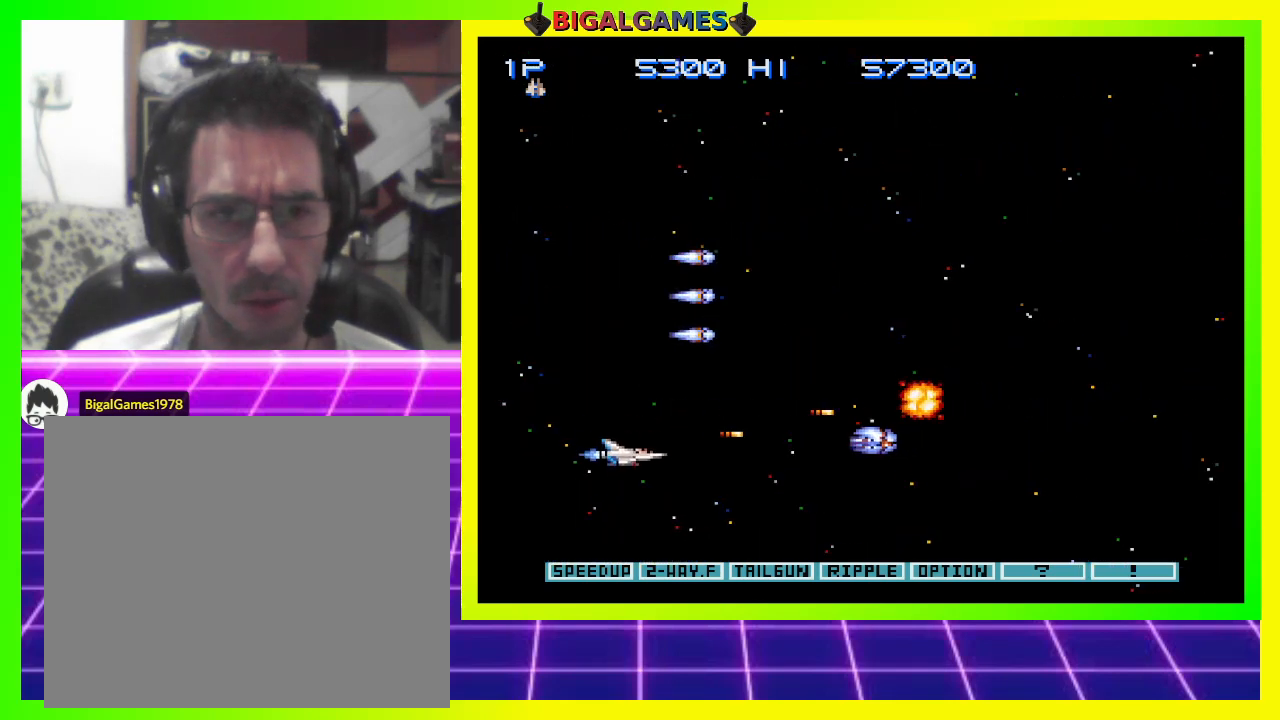
{"buttons": ["CROSS", "DPAD_RIGHT"], "right_stick": "center", "events": [[67, "DPAD_RIGHT", "down"], [233, "DPAD_DOWN", "up"], [233, "DPAD_RIGHT", "up"], [467, "DPAD_RIGHT", "down"]]}
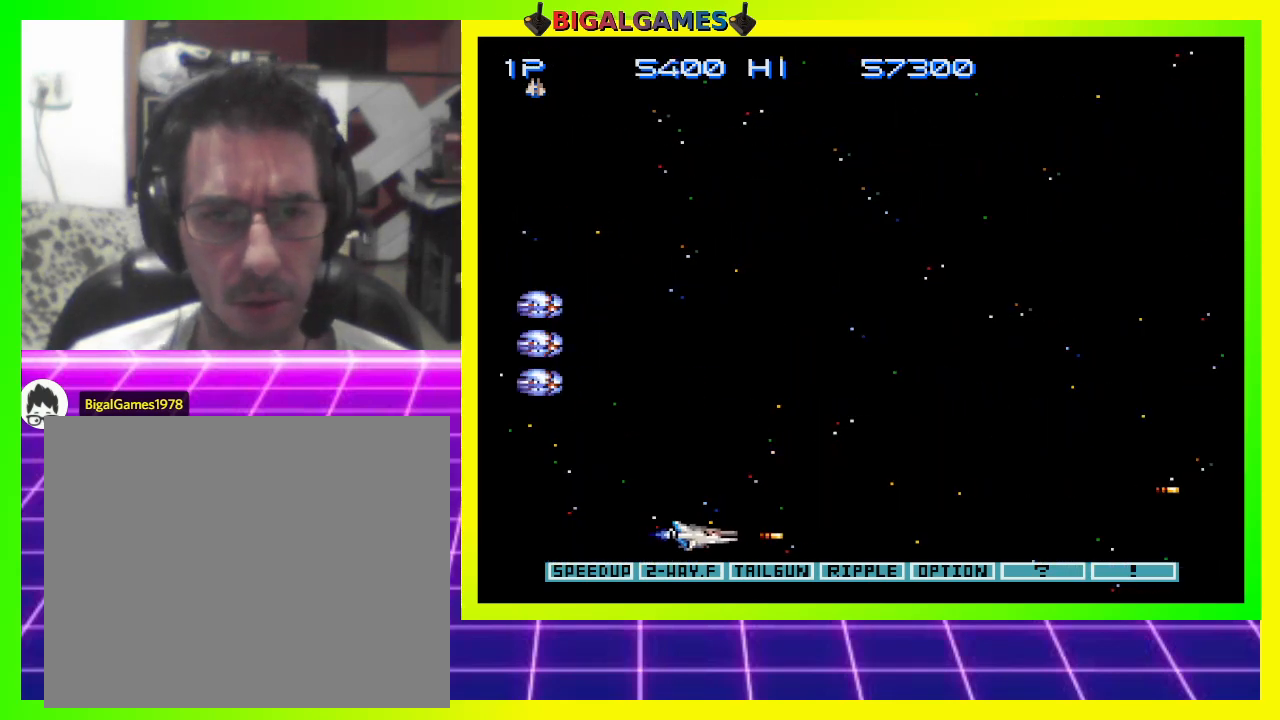
{"buttons": ["CROSS", "DPAD_UP"], "right_stick": "center", "events": [[33, "DPAD_RIGHT", "up"], [33, "DPAD_UP", "down"], [67, "DPAD_UP", "up"], [167, "DPAD_LEFT", "down"], [167, "DPAD_UP", "down"], [333, "DPAD_LEFT", "up"]]}
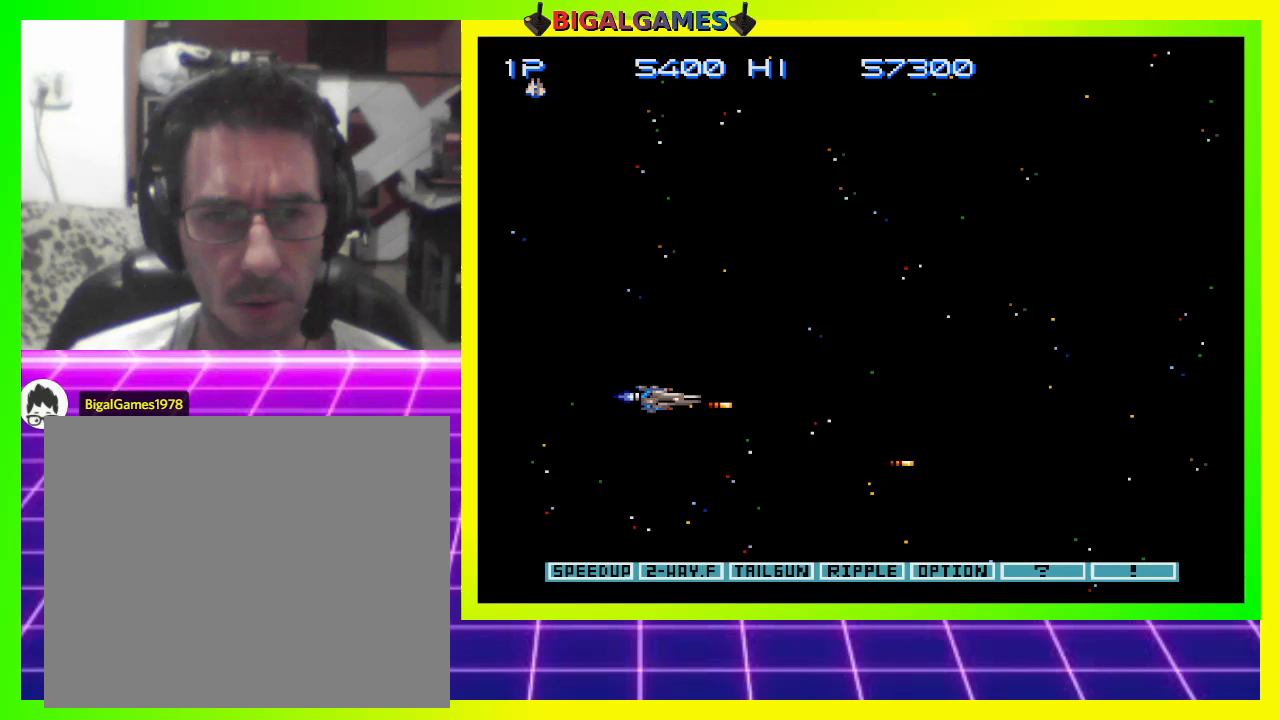
{"buttons": ["CROSS"], "right_stick": "center", "events": [[100, "DPAD_UP", "up"], [167, "DPAD_UP", "down"], [333, "DPAD_UP", "up"]]}
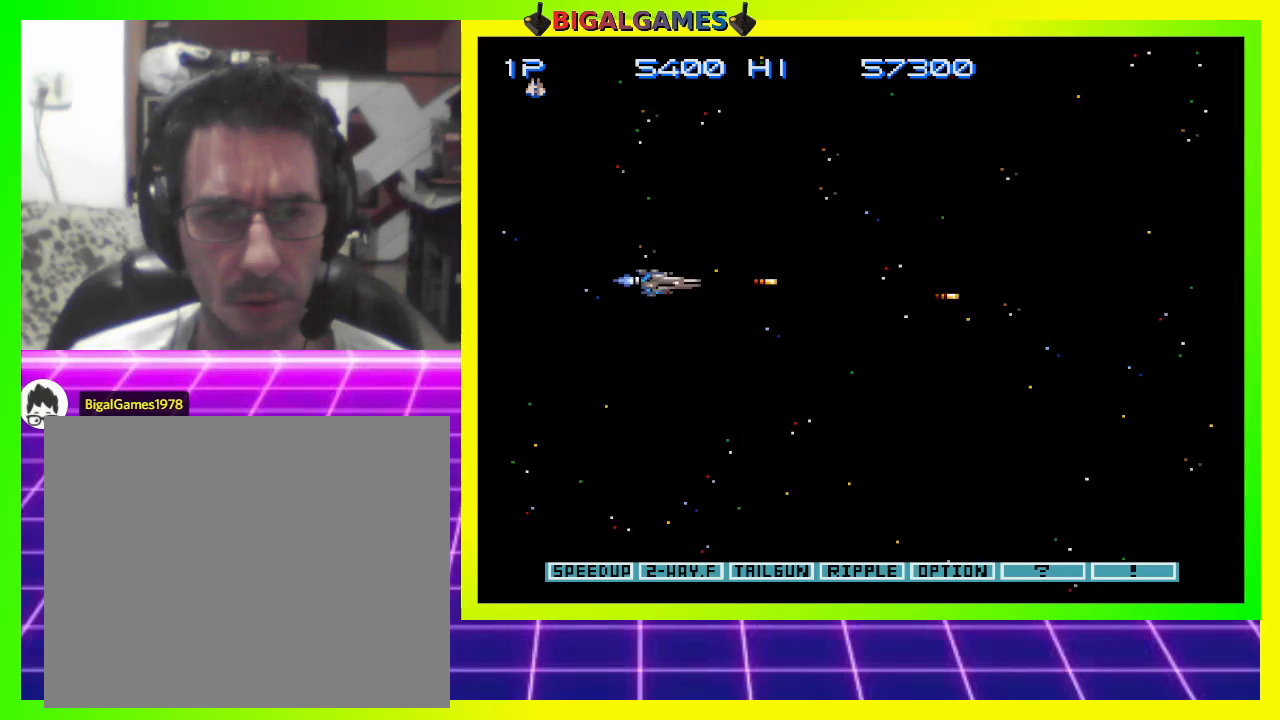
{"buttons": ["CROSS"], "right_stick": "center", "events": []}
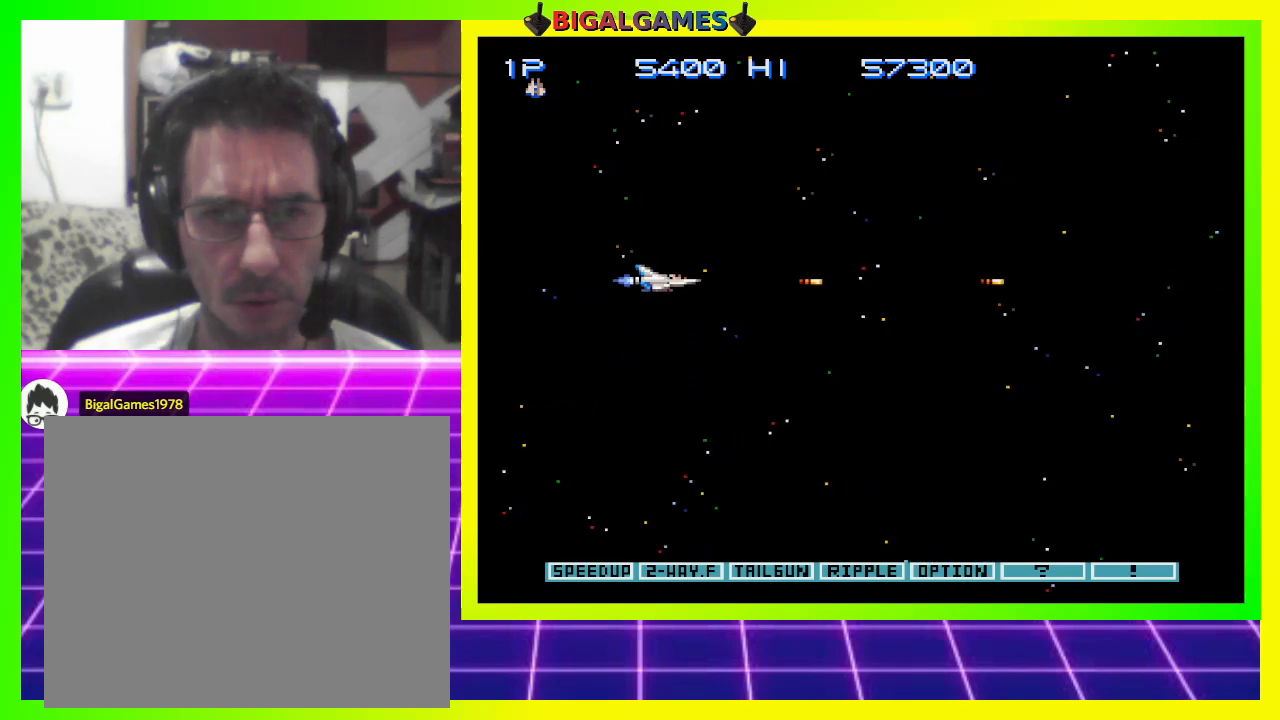
{"buttons": ["CROSS"], "right_stick": "center", "events": [[267, "DPAD_LEFT", "down"], [433, "DPAD_LEFT", "up"]]}
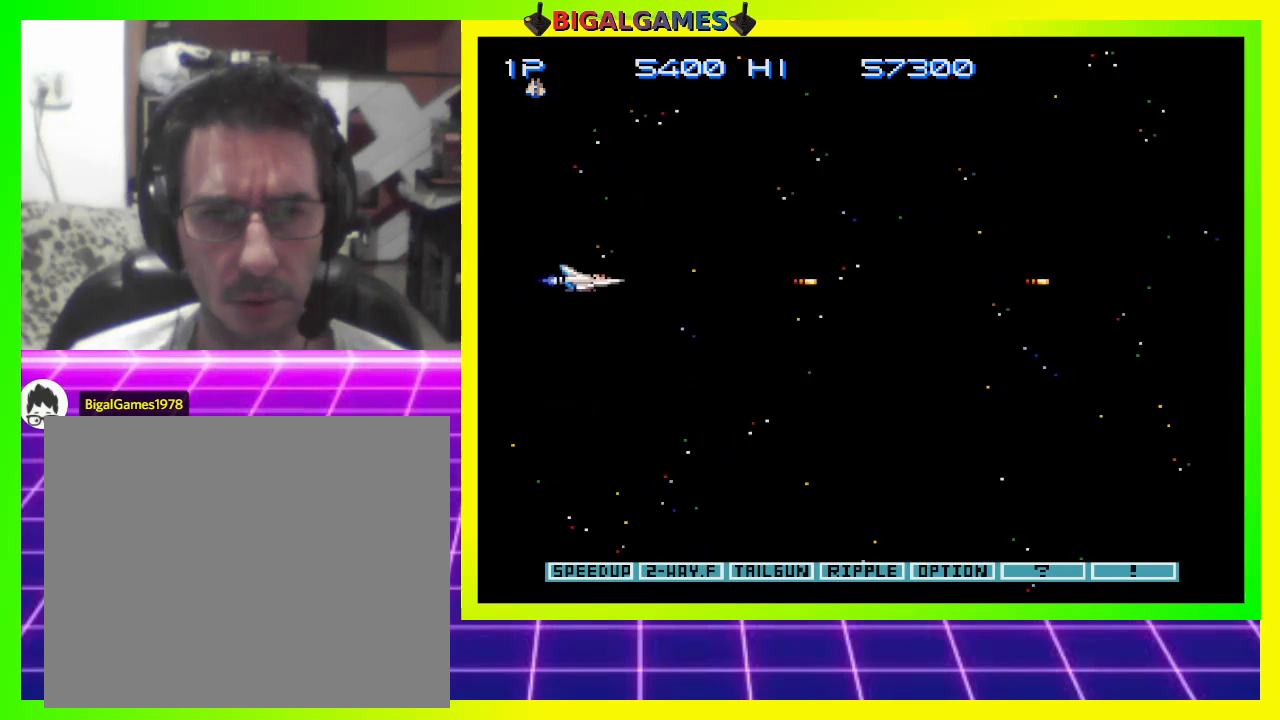
{"buttons": ["CROSS"], "right_stick": "center", "events": [[233, "DPAD_RIGHT", "down"], [433, "DPAD_RIGHT", "up"]]}
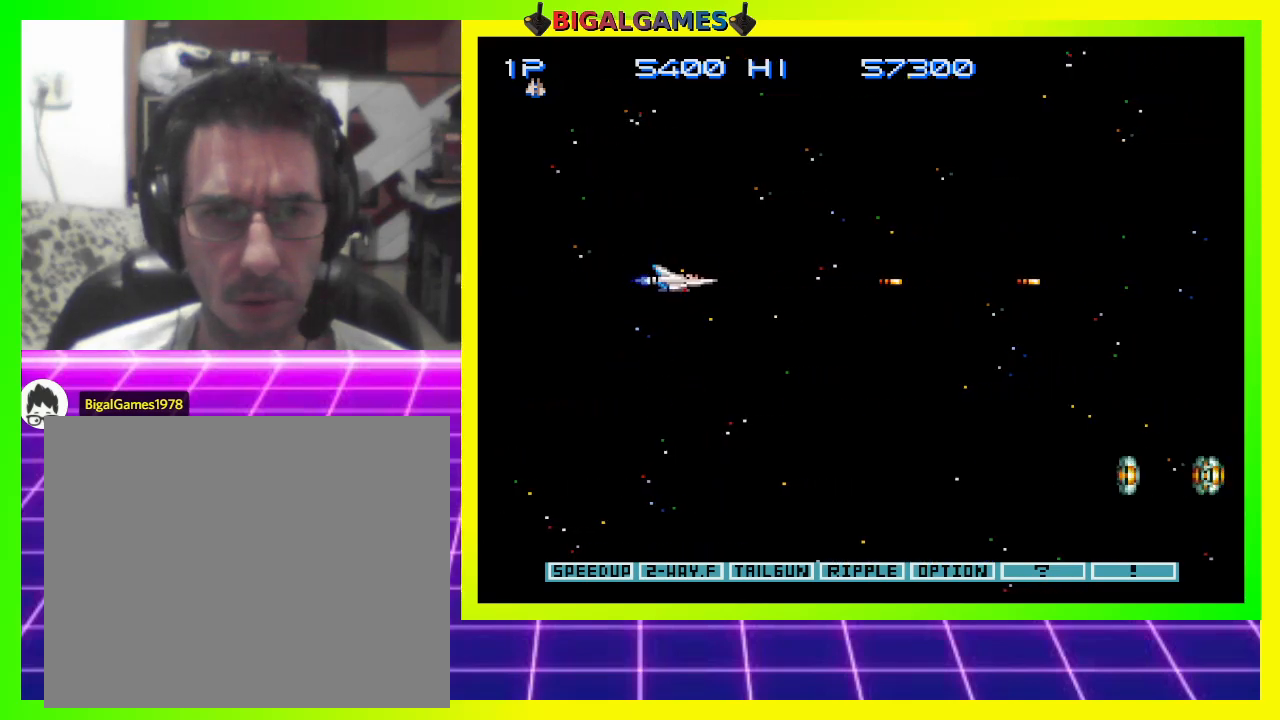
{"buttons": ["CROSS", "DPAD_DOWN"], "right_stick": "center", "events": [[133, "DPAD_DOWN", "down"], [233, "DPAD_LEFT", "down"], [467, "DPAD_LEFT", "up"]]}
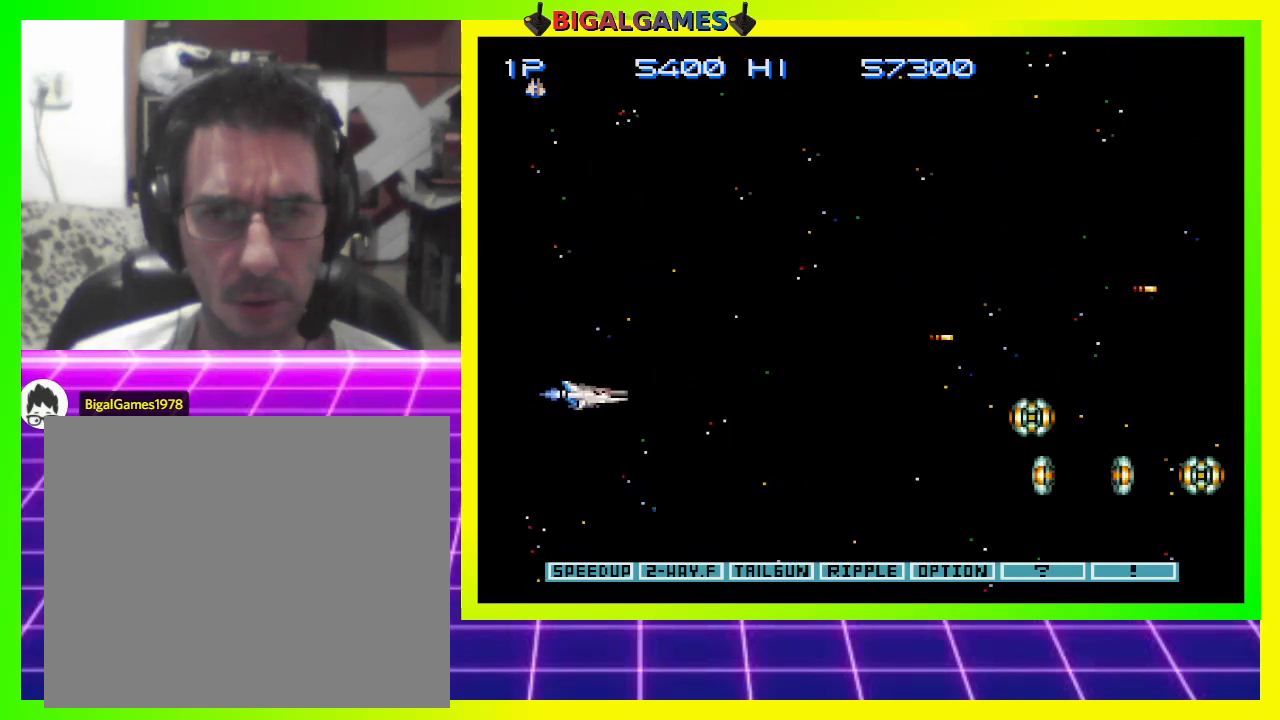
{"buttons": ["CROSS"], "right_stick": "center", "events": [[67, "DPAD_DOWN", "up"]]}
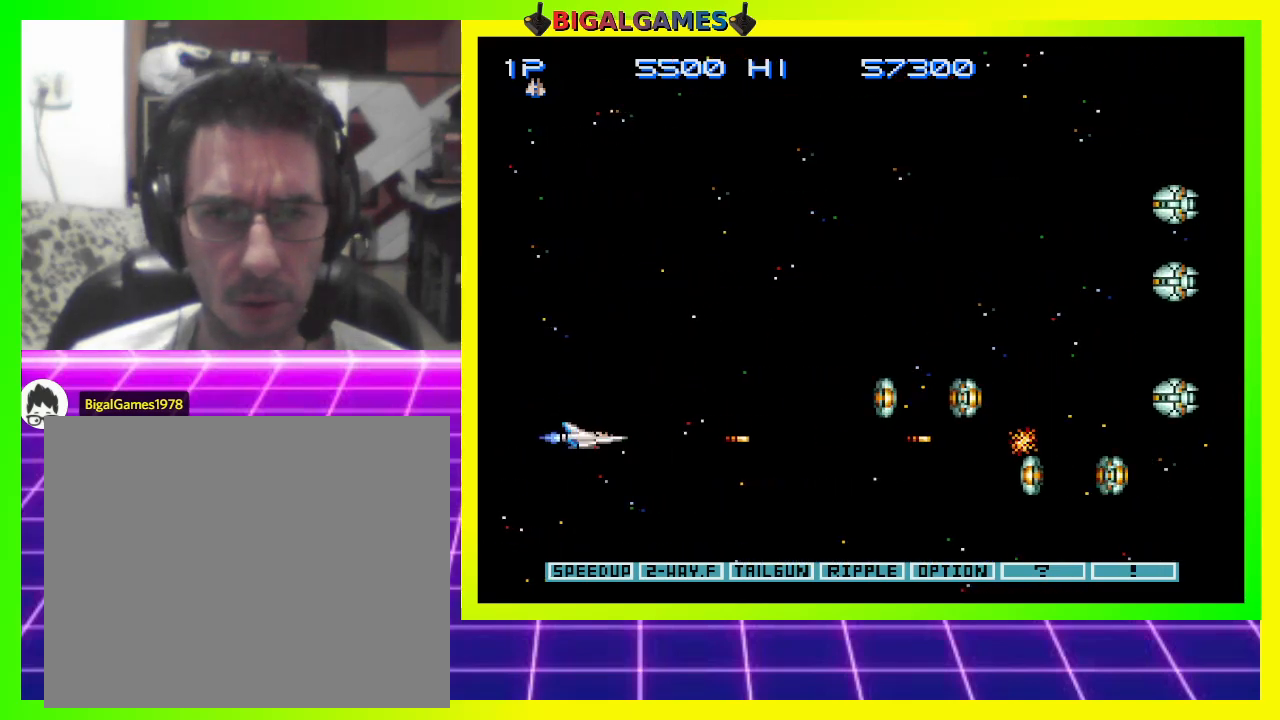
{"buttons": ["CROSS"], "right_stick": "center", "events": [[33, "DPAD_LEFT", "down"], [167, "DPAD_LEFT", "up"], [333, "DPAD_UP", "down"], [433, "DPAD_UP", "up"]]}
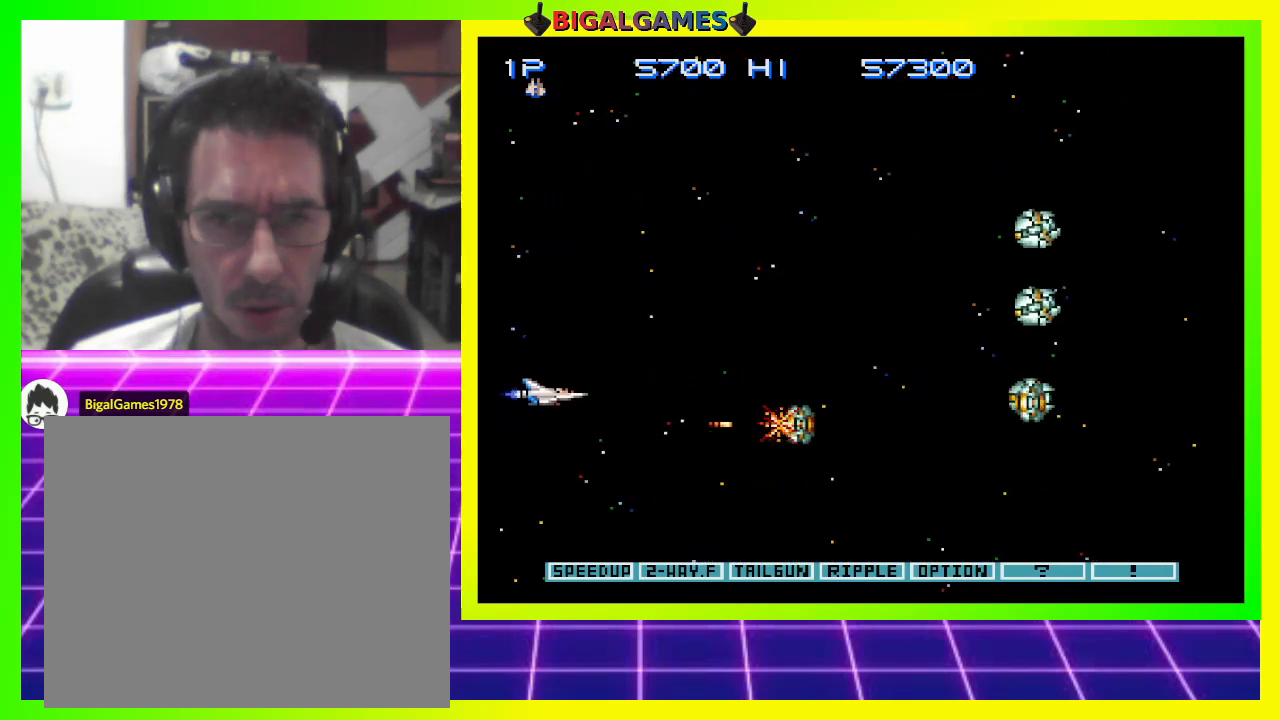
{"buttons": ["CROSS"], "right_stick": "center", "events": []}
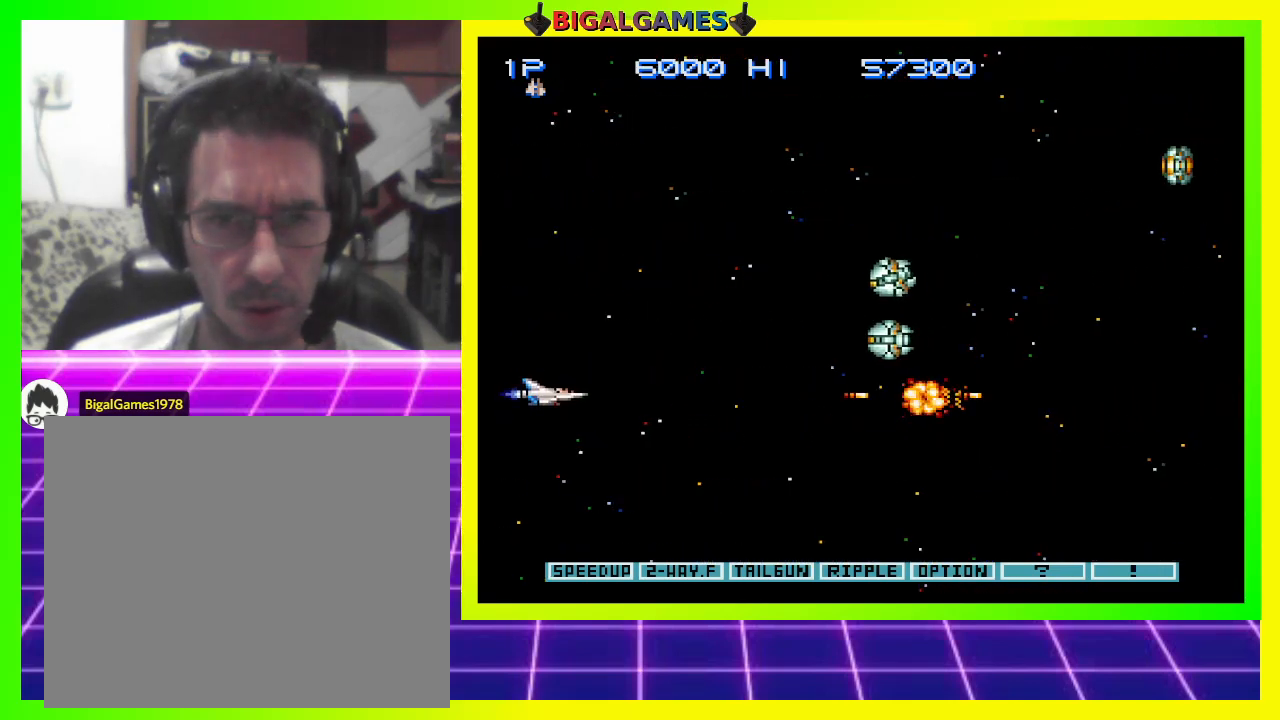
{"buttons": ["CROSS", "DPAD_DOWN", "DPAD_RIGHT"], "right_stick": "center", "events": [[300, "DPAD_RIGHT", "down"], [333, "DPAD_DOWN", "down"]]}
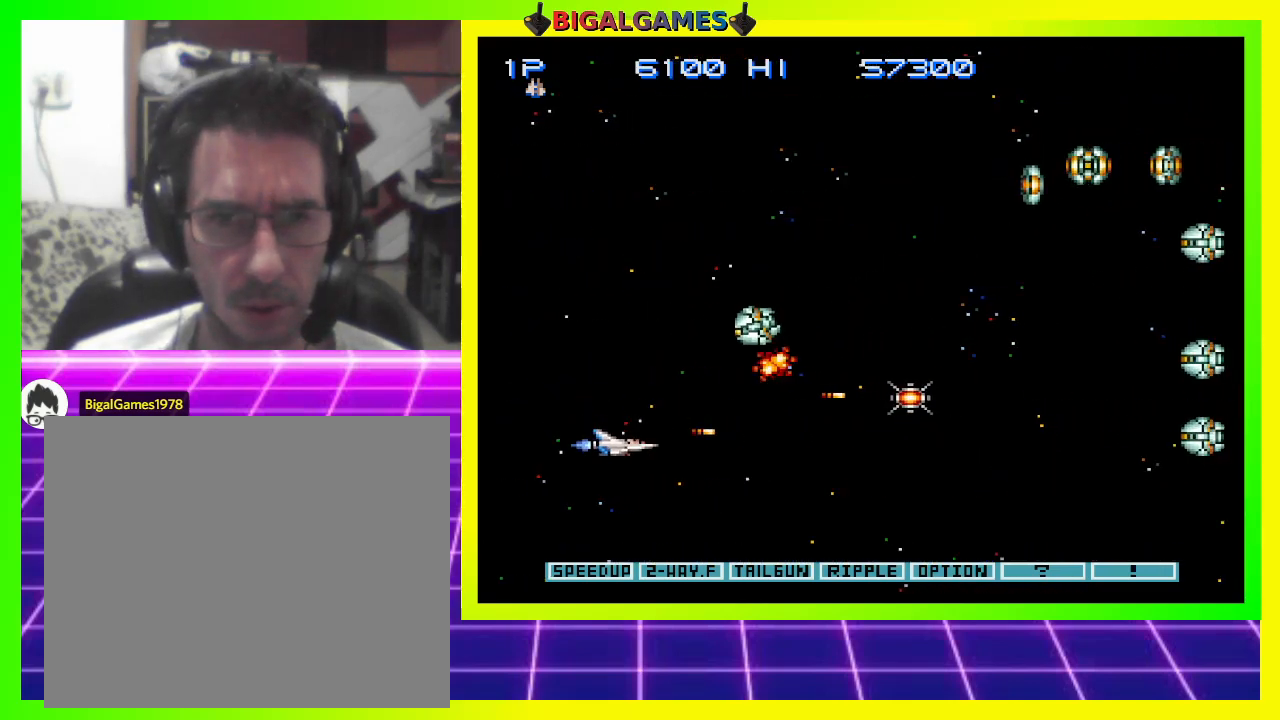
{"buttons": ["CROSS", "DPAD_UP", "DPAD_RIGHT"], "right_stick": "center", "events": [[300, "DPAD_DOWN", "up"], [367, "DPAD_UP", "down"]]}
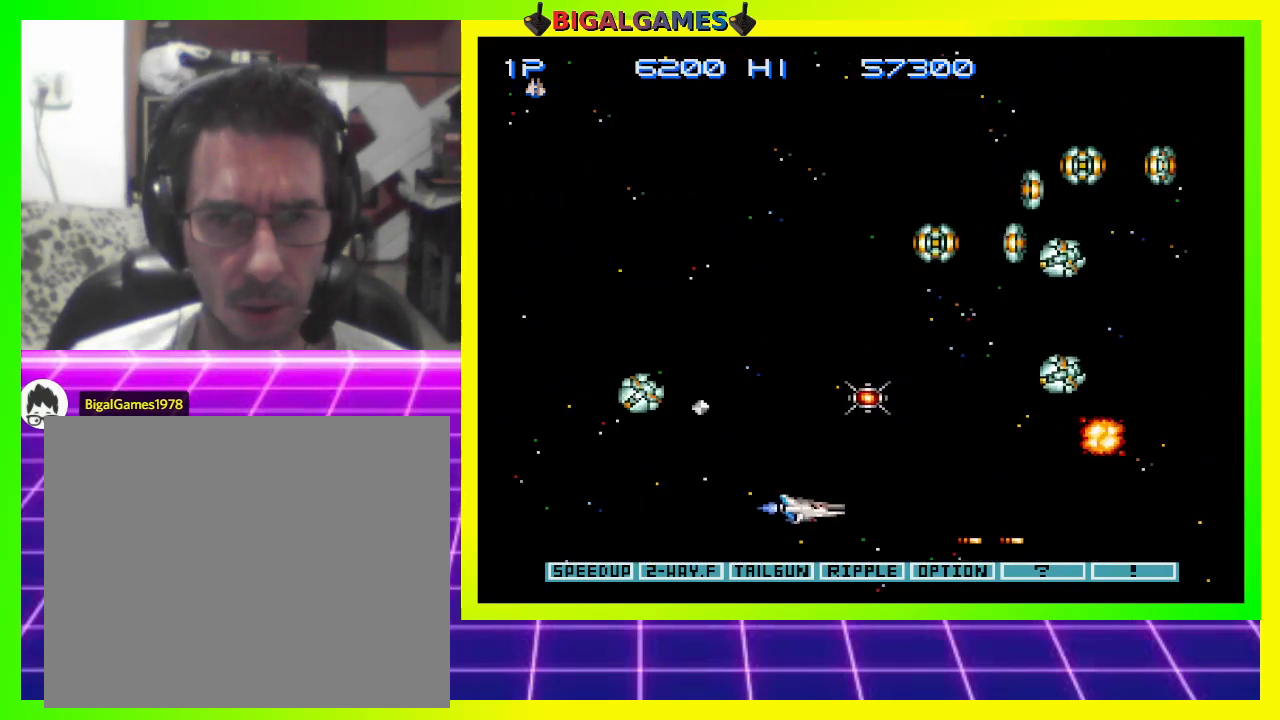
{"buttons": ["CROSS", "DPAD_LEFT"], "right_stick": "center", "events": [[133, "DPAD_RIGHT", "up"], [367, "DPAD_LEFT", "down"], [433, "DPAD_UP", "up"]]}
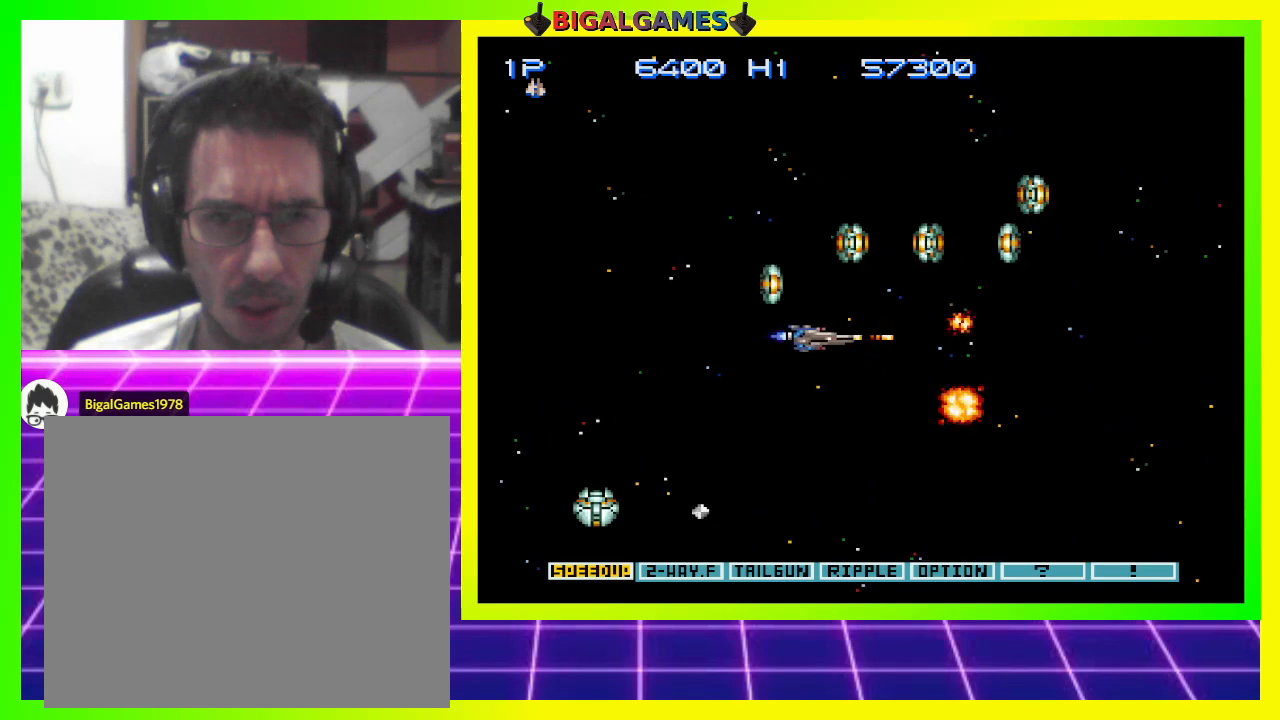
{"buttons": ["CROSS", "DPAD_DOWN", "DPAD_LEFT"], "right_stick": "center", "events": [[100, "DPAD_DOWN", "down"]]}
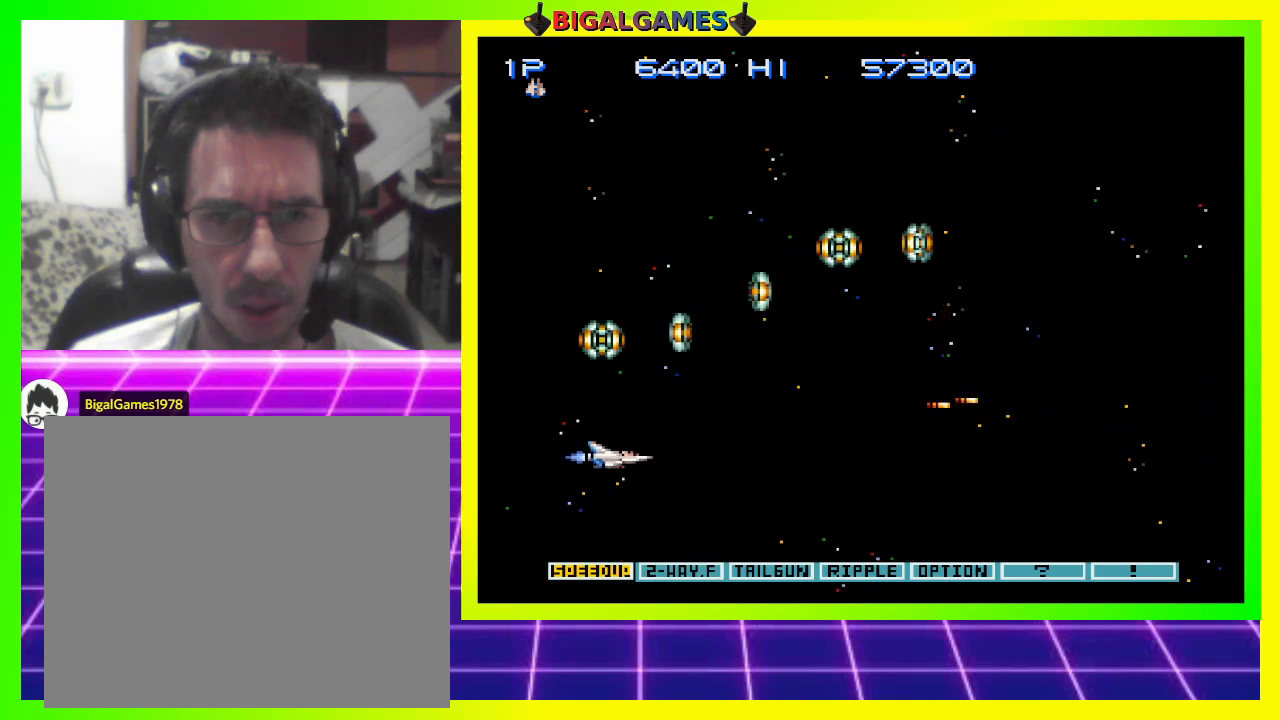
{"buttons": ["CROSS", "DPAD_RIGHT"], "right_stick": "center", "events": [[67, "DPAD_DOWN", "up"], [167, "DPAD_LEFT", "up"], [367, "DPAD_RIGHT", "down"]]}
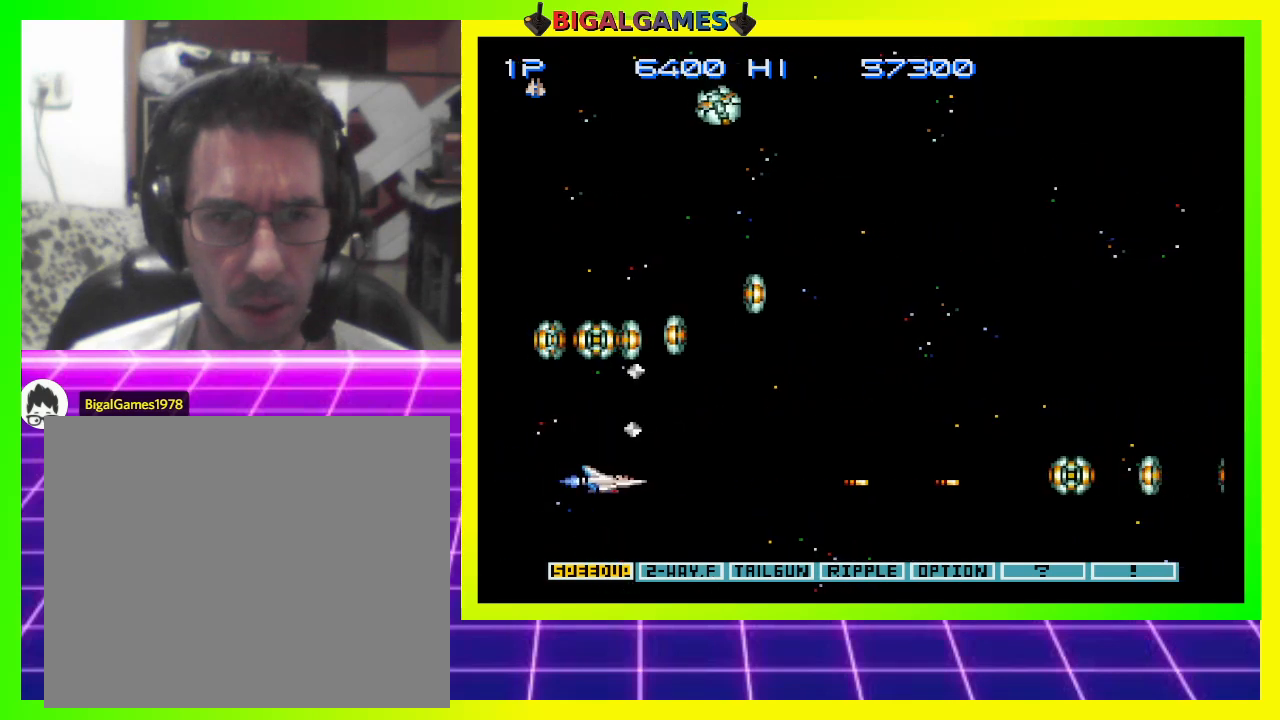
{"buttons": ["CROSS"], "right_stick": "center", "events": [[367, "DPAD_RIGHT", "up"]]}
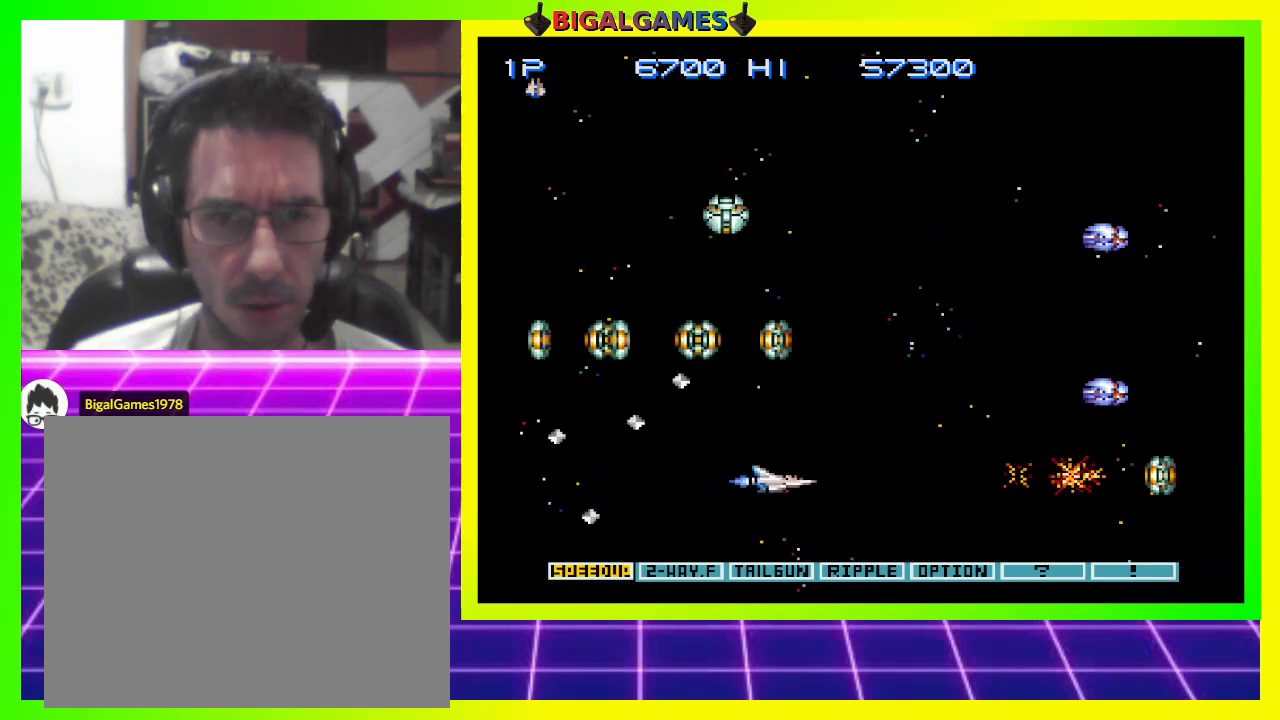
{"buttons": ["CROSS"], "right_stick": "center", "events": []}
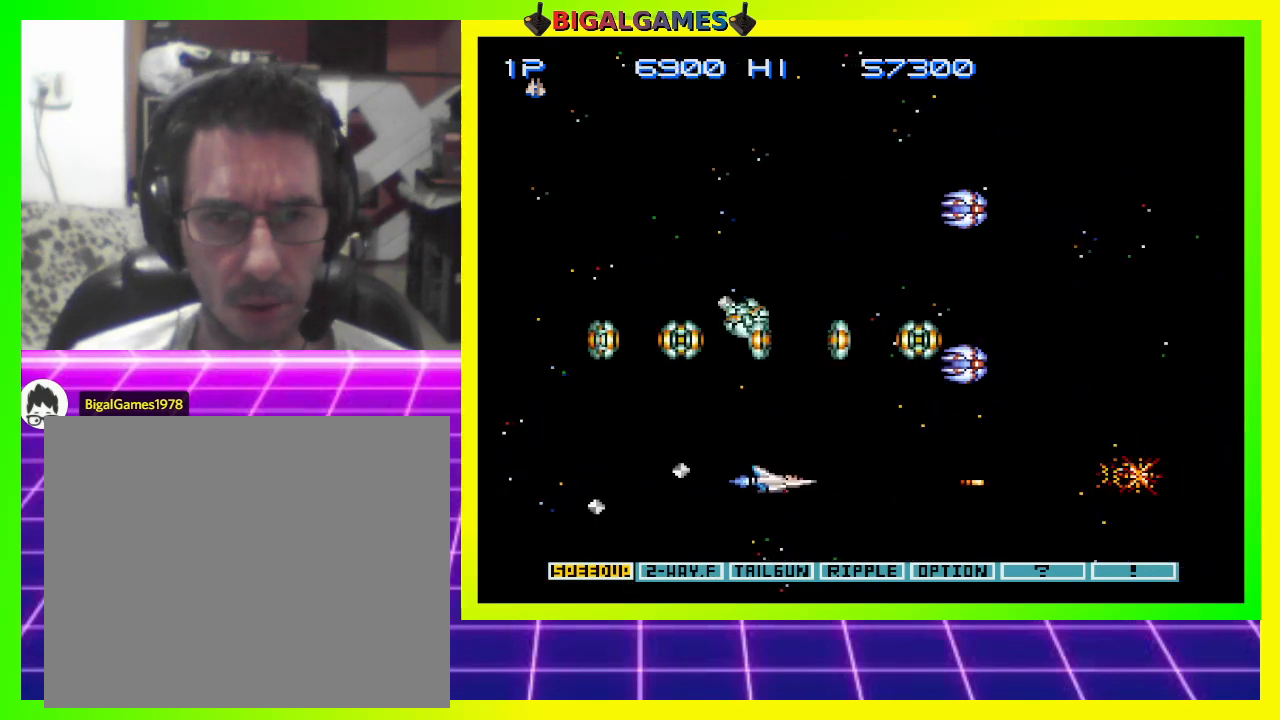
{"buttons": ["CROSS", "DPAD_LEFT"], "right_stick": "center", "events": [[200, "DPAD_LEFT", "down"]]}
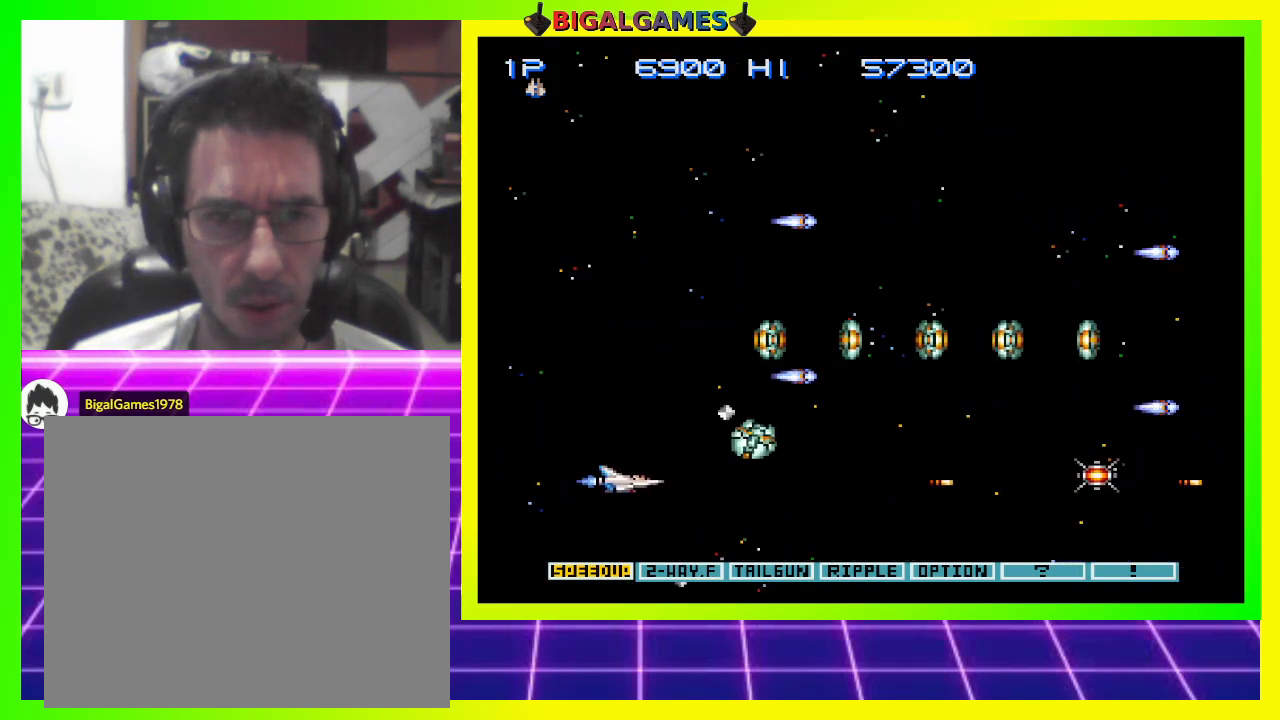
{"buttons": ["CROSS", "DPAD_UP", "DPAD_LEFT"], "right_stick": "center", "events": [[133, "DPAD_UP", "down"]]}
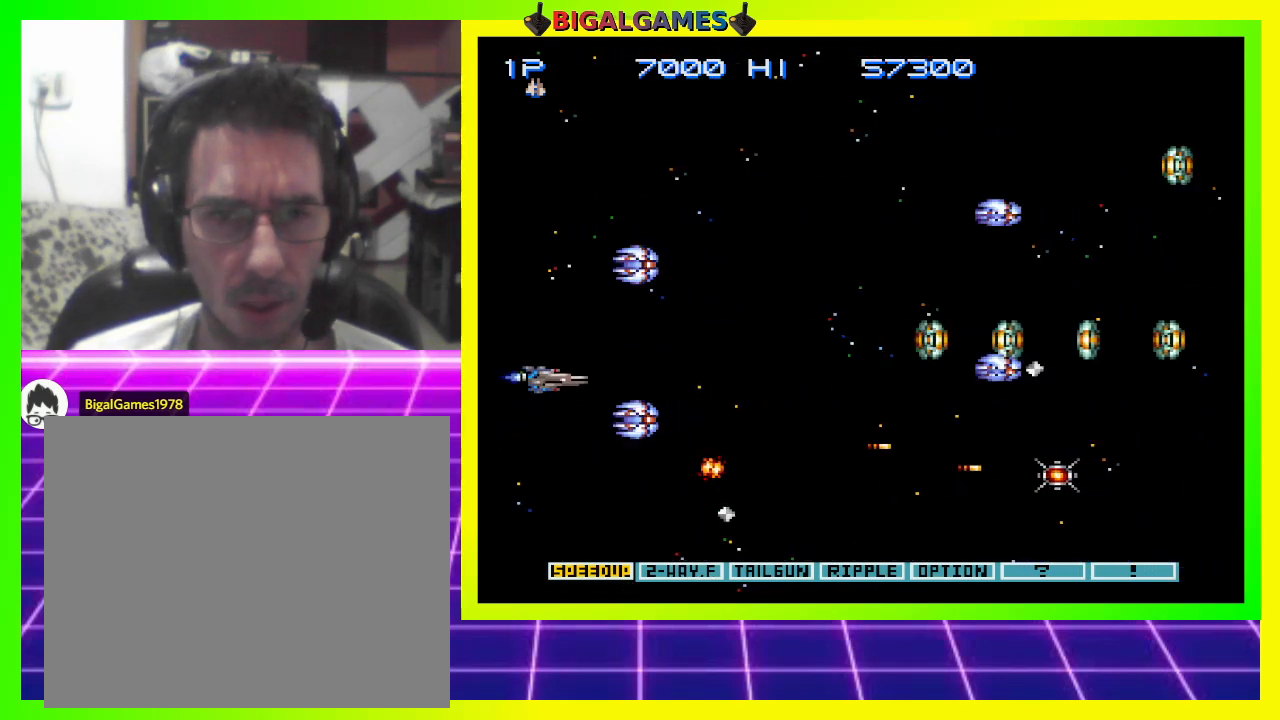
{"buttons": ["CROSS"], "right_stick": "center", "events": [[200, "DPAD_DOWN", "down"], [200, "DPAD_UP", "up"], [233, "DPAD_LEFT", "up"], [300, "DPAD_RIGHT", "down"], [333, "DPAD_DOWN", "up"], [433, "DPAD_RIGHT", "up"]]}
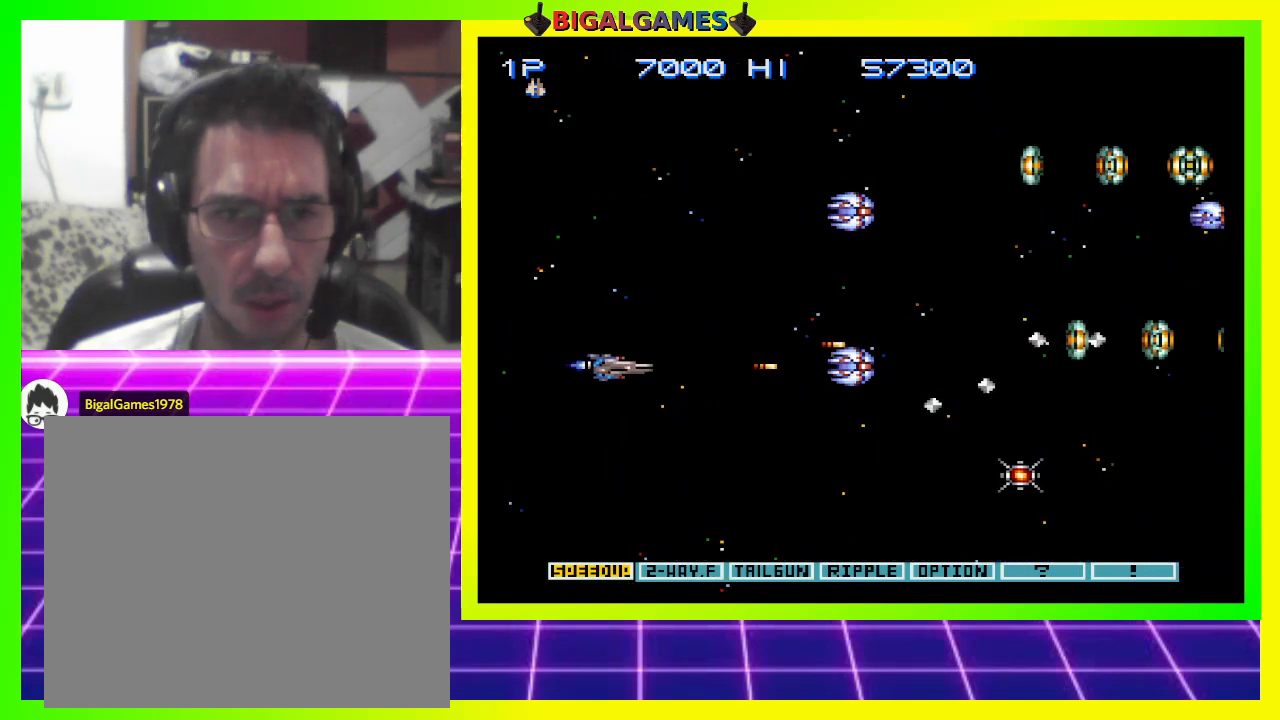
{"buttons": ["CROSS"], "right_stick": "center", "events": [[233, "DPAD_DOWN", "down"], [433, "DPAD_DOWN", "up"]]}